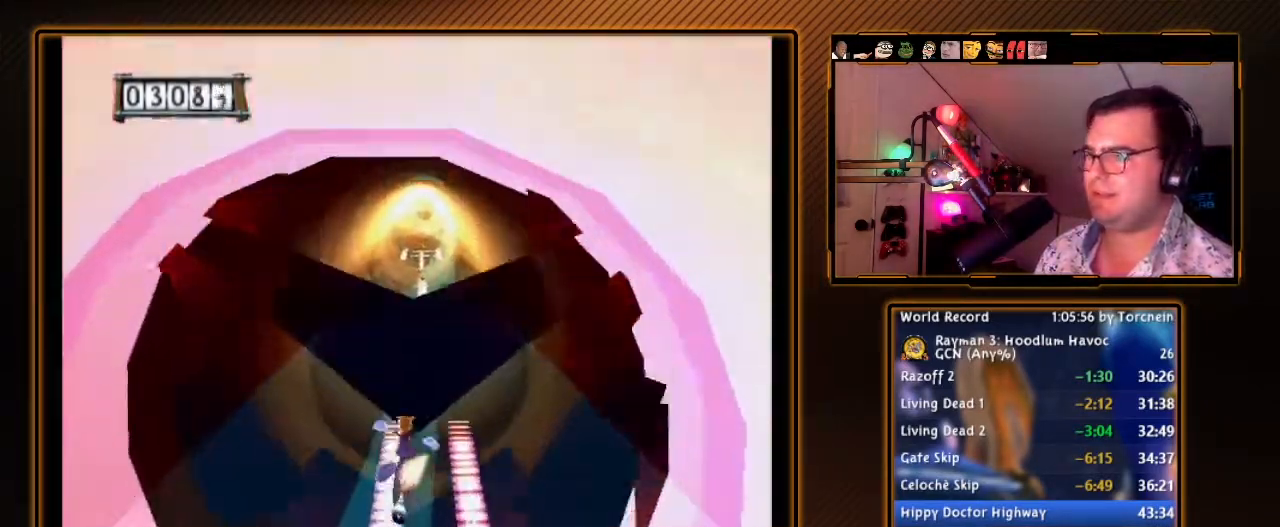
Gameplay with a controller (Nintendo layout); each line is a JSON object with the inputs held at the frame after it (dt_ms = milliseconds from this image to that frame). "events" lists button and stick changes between this image and that frame as [ms after this image, input, new state], when the widget could be followed in between. Not read: L3 R3.
{"dt_ms": 500, "buttons": ["A"], "left_stick": "center", "right_stick": "center", "events": [[100, "left_stick", "center"]]}
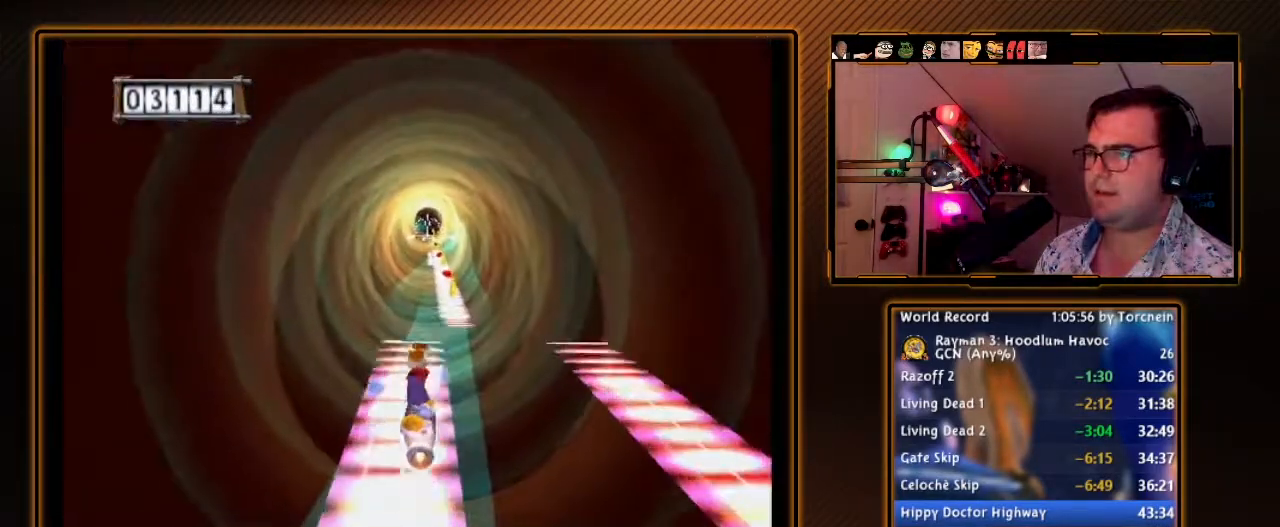
{"dt_ms": 500, "buttons": ["A"], "left_stick": "center", "right_stick": "center", "events": [[250, "left_stick", "right"], [417, "left_stick", "center"]]}
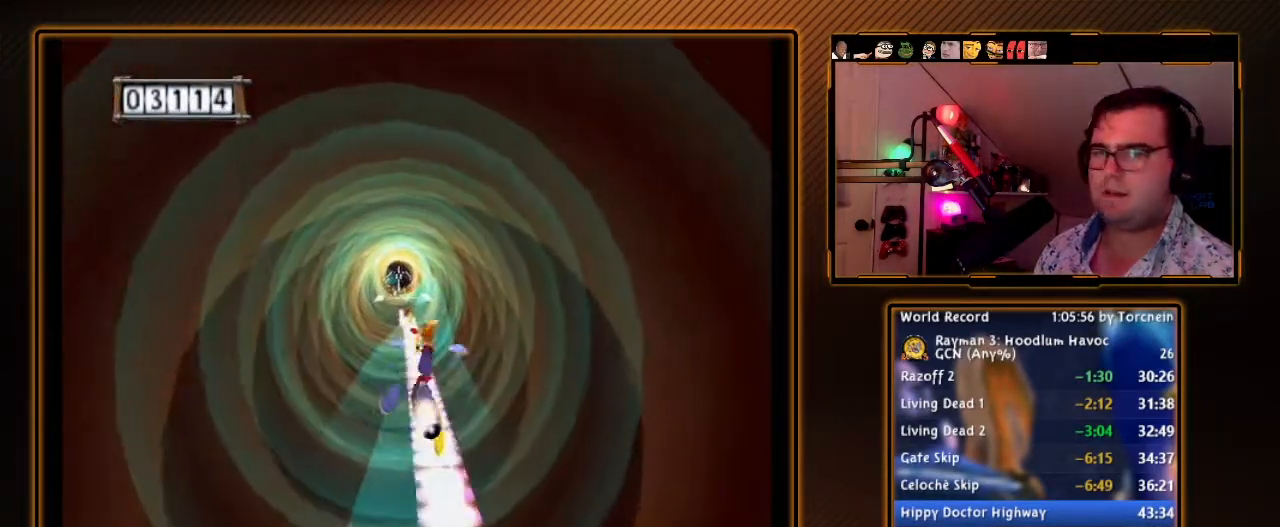
{"dt_ms": 500, "buttons": ["A"], "left_stick": "center", "right_stick": "center", "events": []}
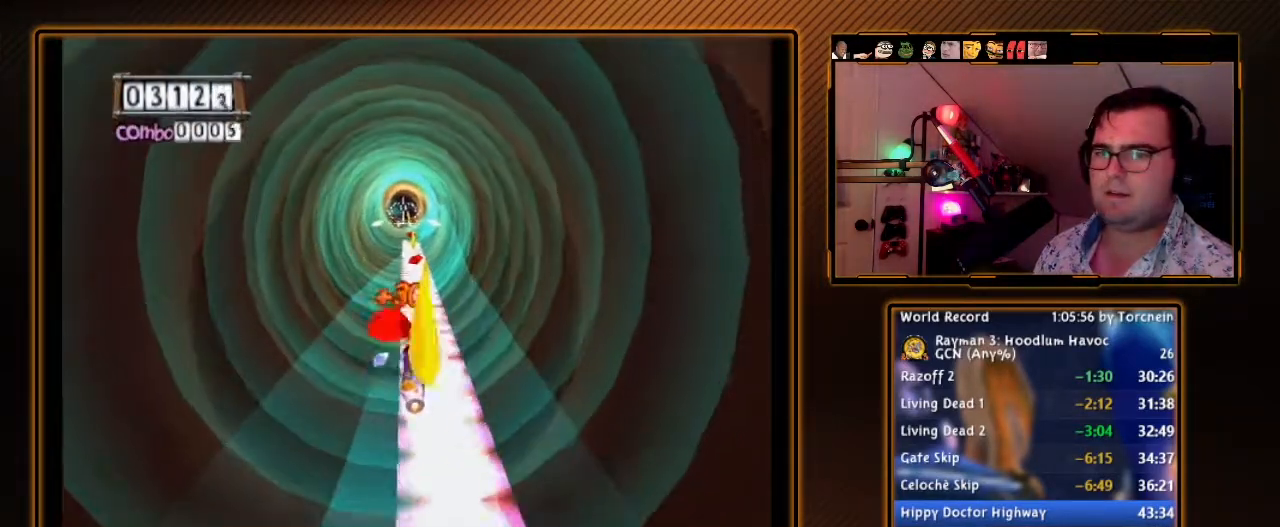
{"dt_ms": 500, "buttons": ["A"], "left_stick": "center", "right_stick": "center", "events": [[167, "left_stick", "right"], [317, "left_stick", "center"]]}
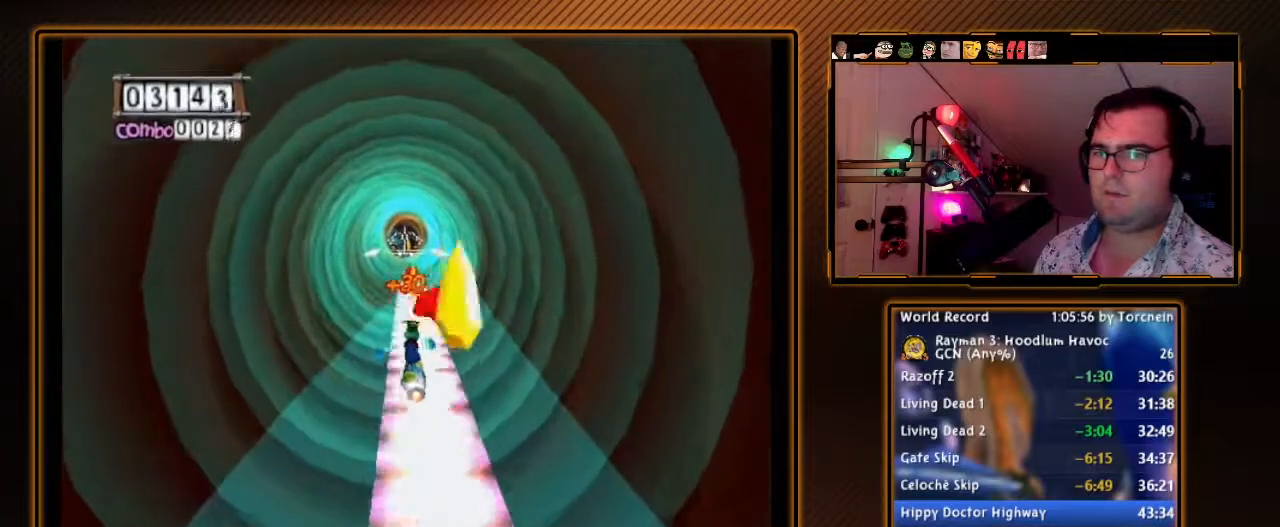
{"dt_ms": 500, "buttons": ["A"], "left_stick": "center", "right_stick": "center", "events": []}
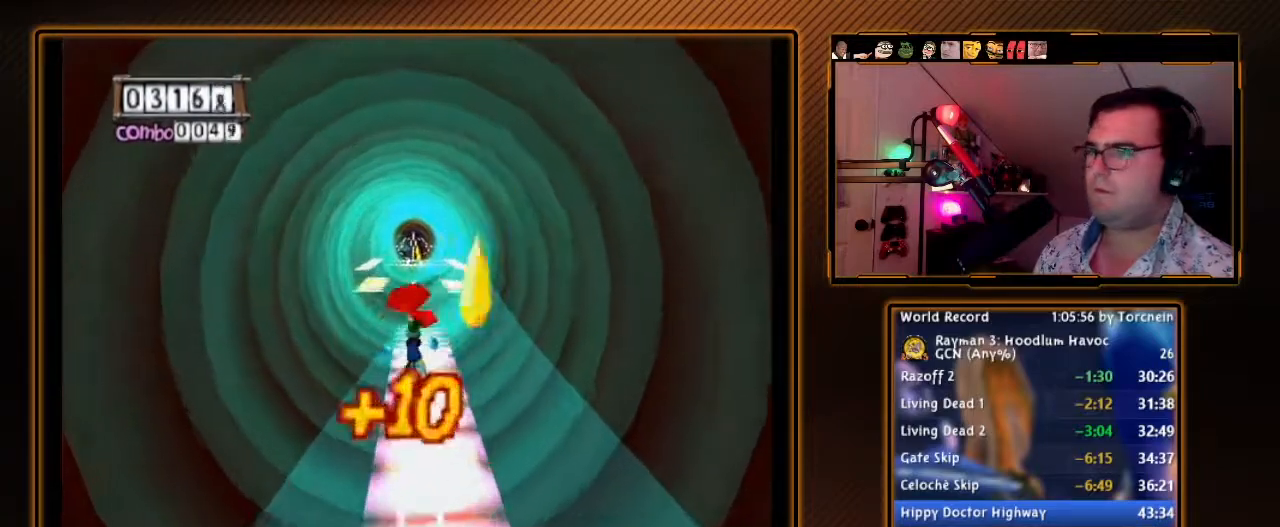
{"dt_ms": 500, "buttons": ["A"], "left_stick": "left", "right_stick": "center", "events": [[200, "left_stick", "left"]]}
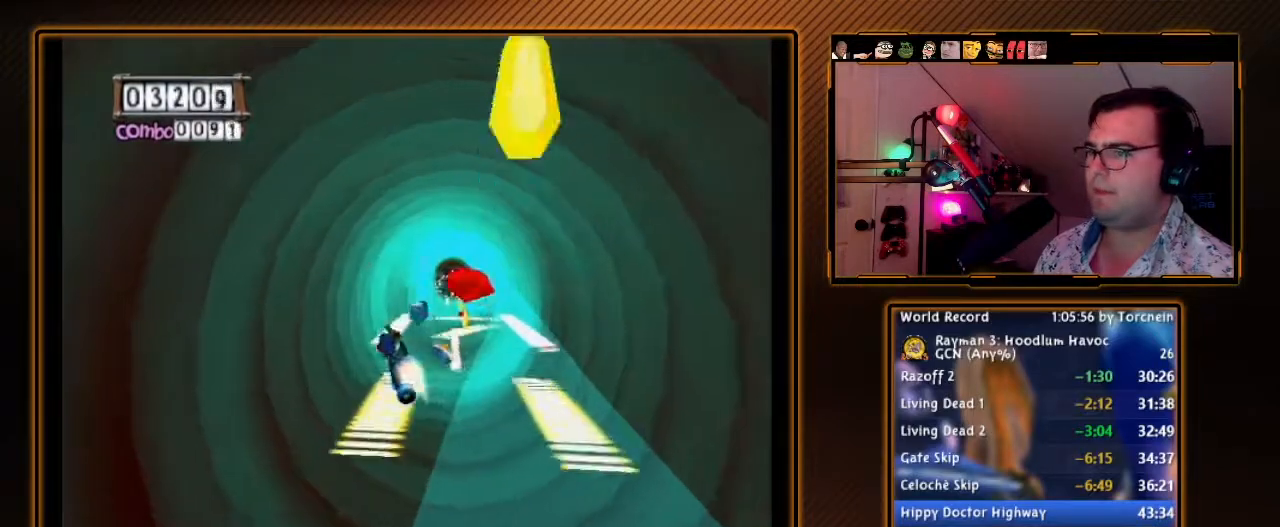
{"dt_ms": 500, "buttons": ["A"], "left_stick": "left", "right_stick": "center", "events": [[67, "left_stick", "center"], [250, "A", "up"], [283, "left_stick", "left"], [350, "A", "down"]]}
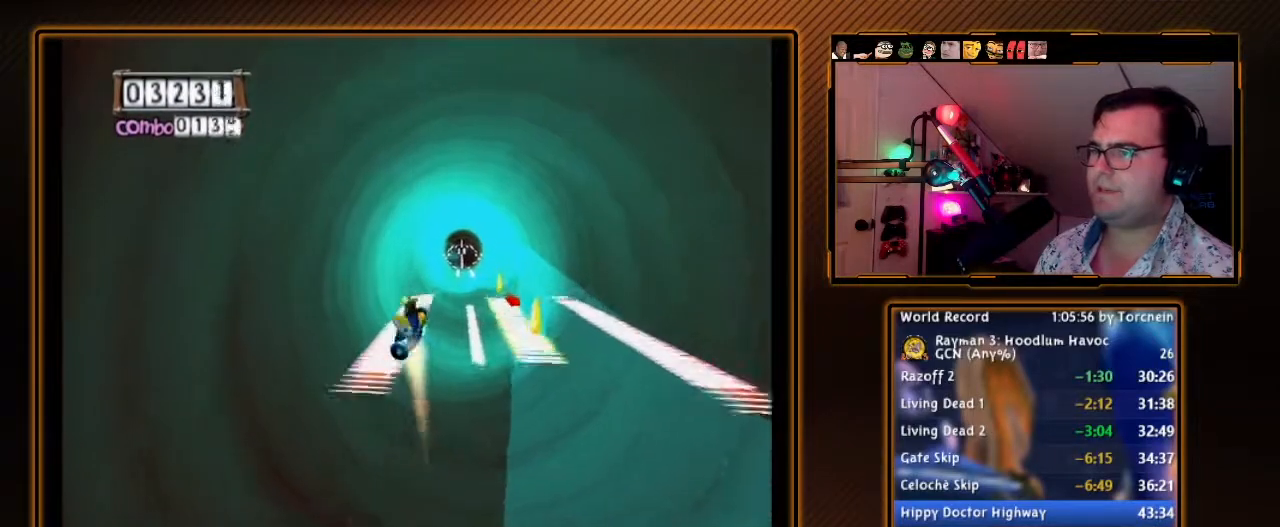
{"dt_ms": 500, "buttons": ["A"], "left_stick": "center", "right_stick": "center", "events": [[100, "left_stick", "center"]]}
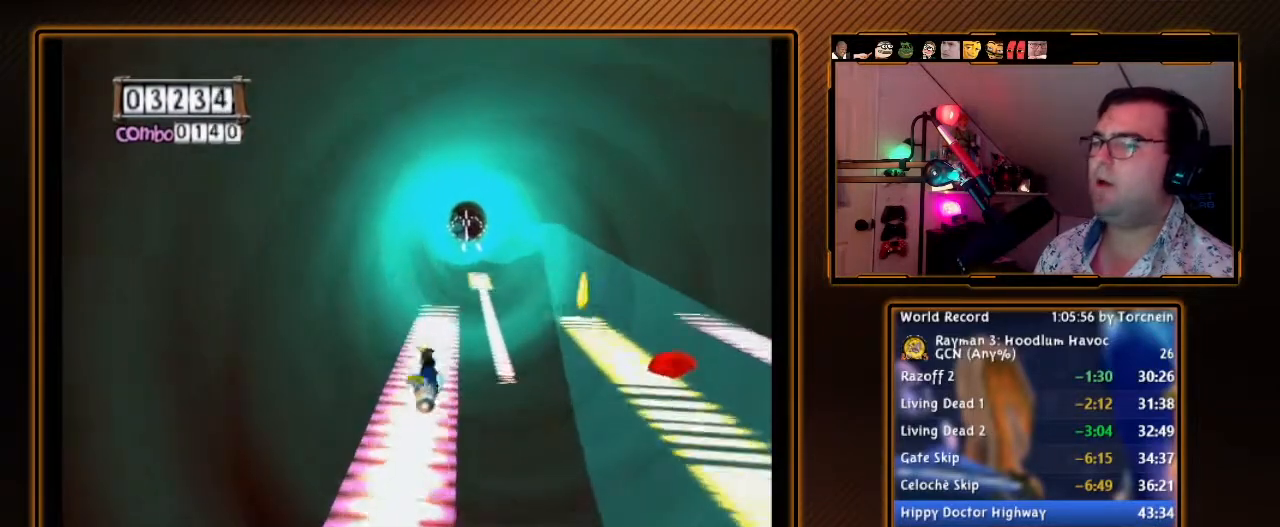
{"dt_ms": 500, "buttons": ["A"], "left_stick": "right", "right_stick": "center", "events": [[200, "A", "up"], [217, "left_stick", "right"], [283, "A", "down"]]}
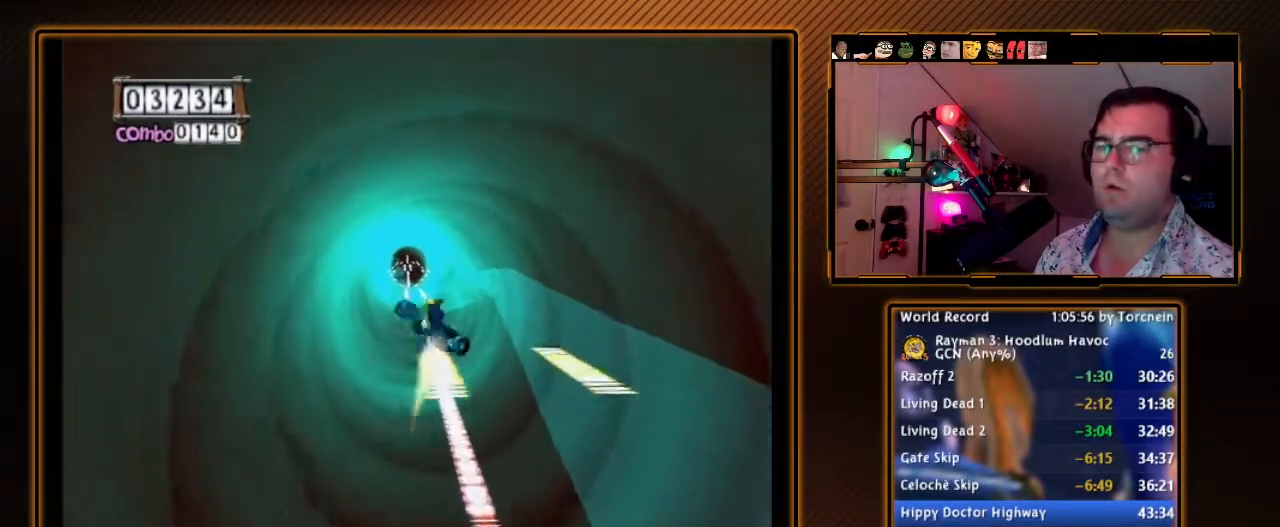
{"dt_ms": 500, "buttons": ["A"], "left_stick": "center", "right_stick": "center", "events": [[133, "left_stick", "center"], [317, "left_stick", "right"], [450, "left_stick", "center"]]}
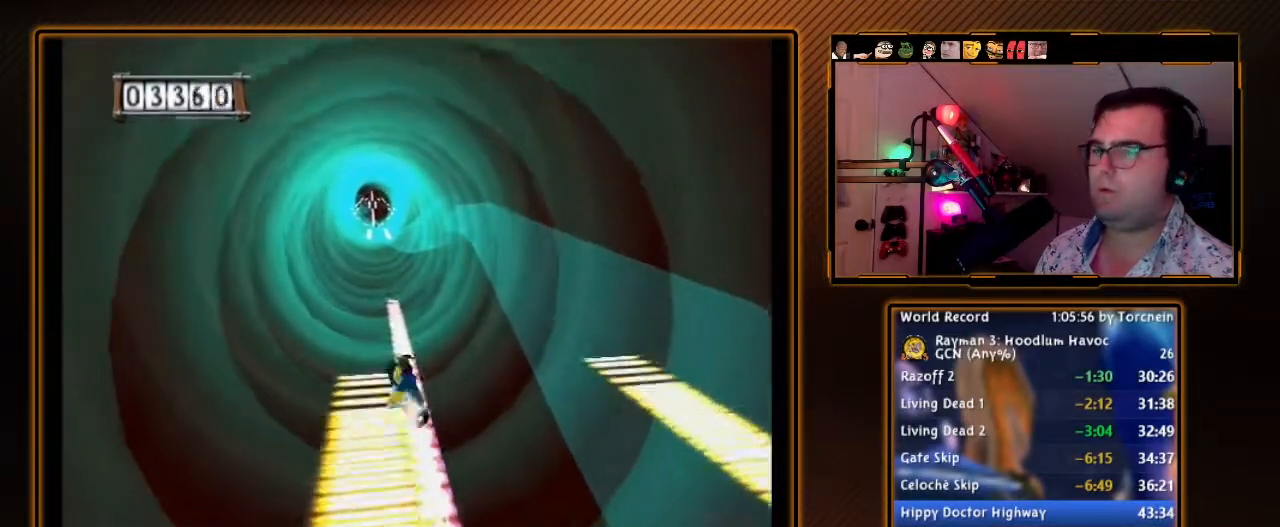
{"dt_ms": 500, "buttons": ["A"], "left_stick": "center", "right_stick": "center", "events": [[317, "left_stick", "right"], [500, "left_stick", "center"]]}
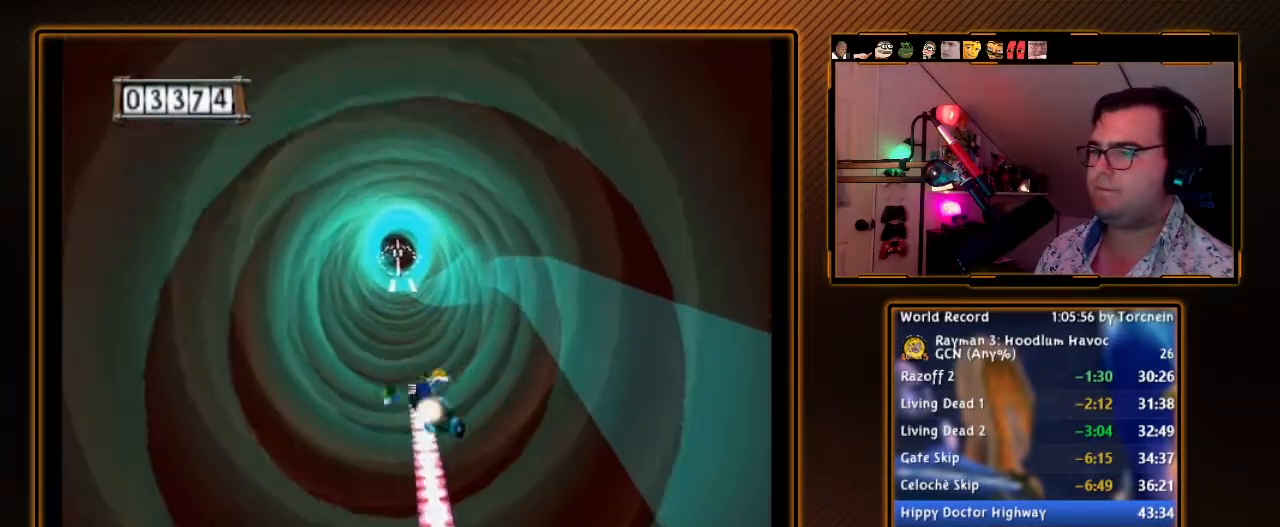
{"dt_ms": 500, "buttons": ["A"], "left_stick": "center", "right_stick": "center", "events": []}
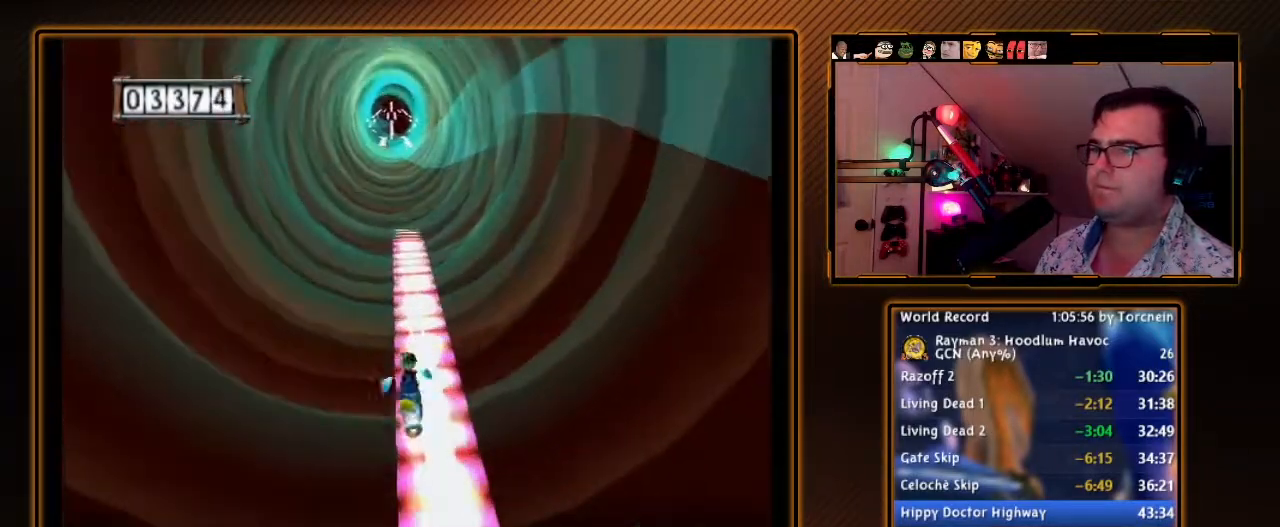
{"dt_ms": 500, "buttons": ["A"], "left_stick": "center", "right_stick": "center", "events": []}
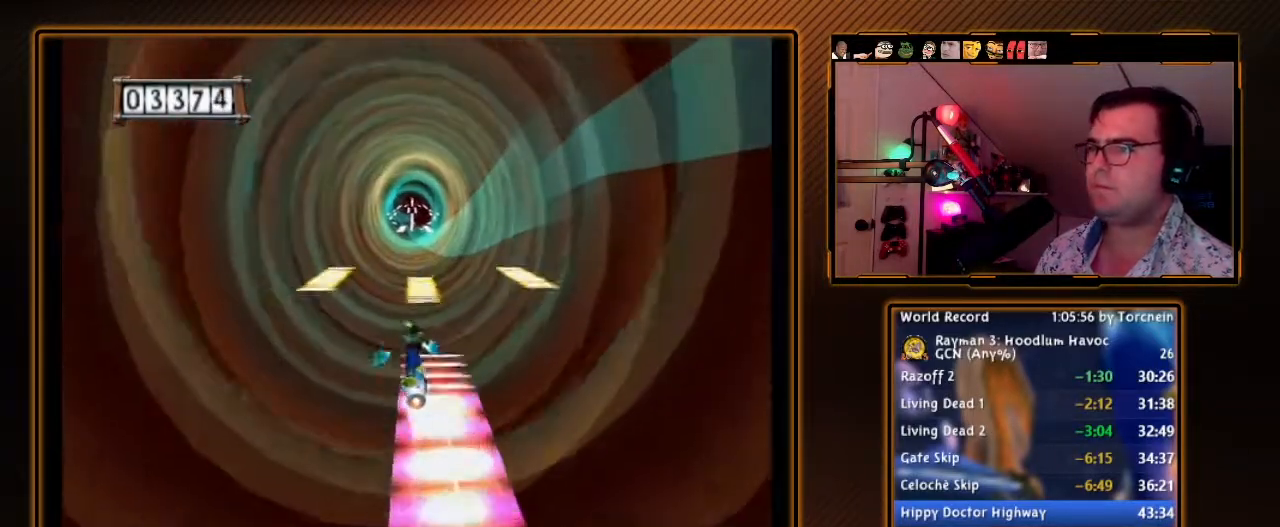
{"dt_ms": 500, "buttons": ["A"], "left_stick": "center", "right_stick": "center", "events": []}
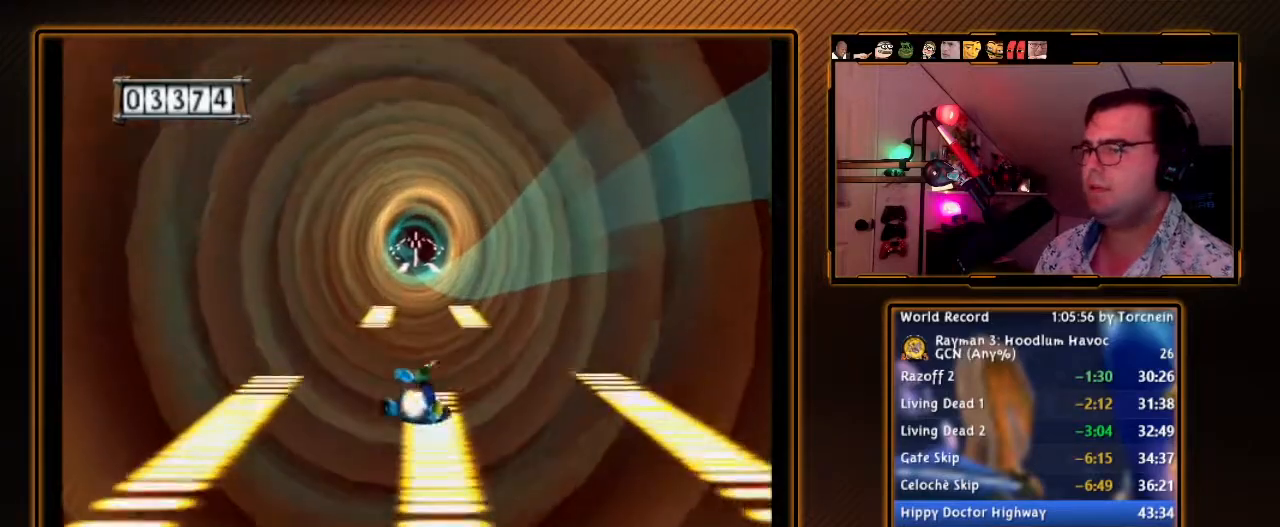
{"dt_ms": 500, "buttons": ["A"], "left_stick": "left", "right_stick": "center", "events": [[167, "A", "up"], [167, "left_stick", "left"], [217, "A", "down"]]}
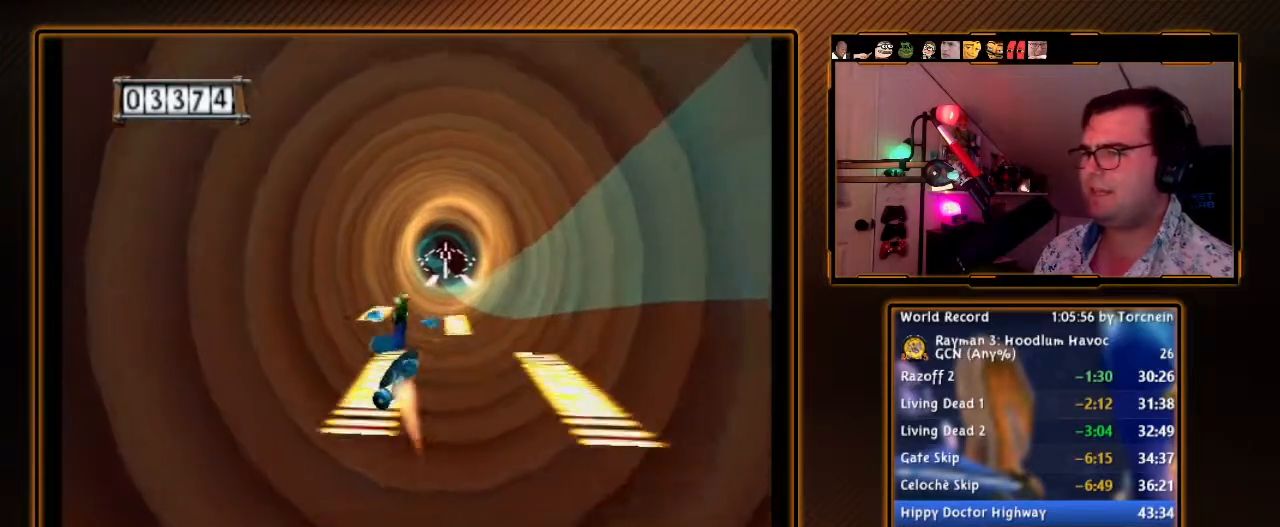
{"dt_ms": 500, "buttons": ["A"], "left_stick": "right", "right_stick": "center", "events": [[67, "left_stick", "center"], [133, "A", "up"], [167, "left_stick", "right"], [233, "A", "down"]]}
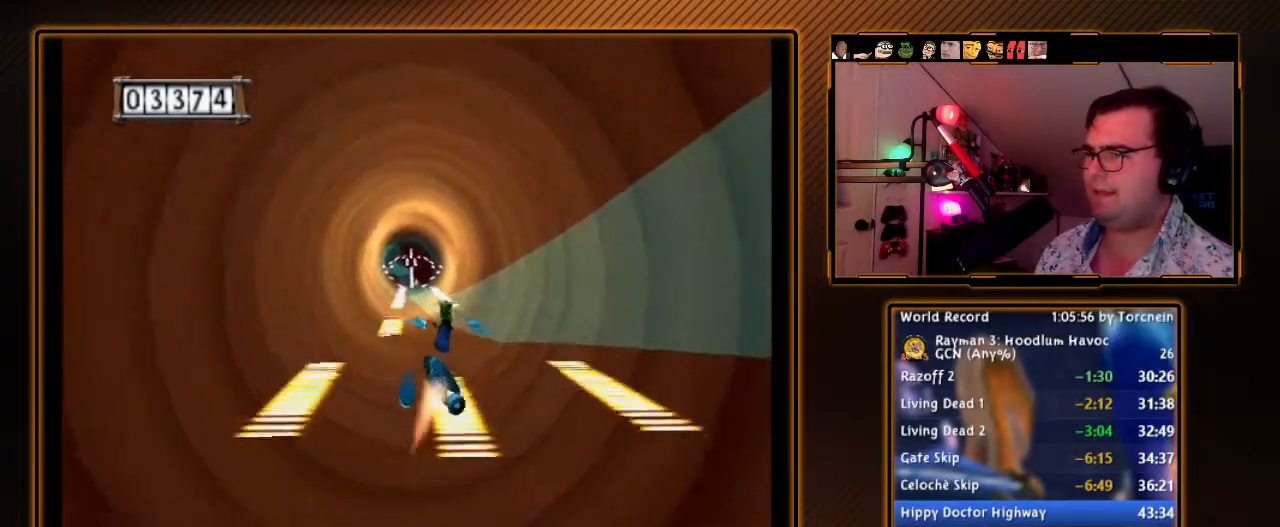
{"dt_ms": 500, "buttons": ["A"], "left_stick": "left", "right_stick": "center", "events": [[33, "left_stick", "center"], [283, "A", "up"], [317, "left_stick", "left"], [383, "A", "down"]]}
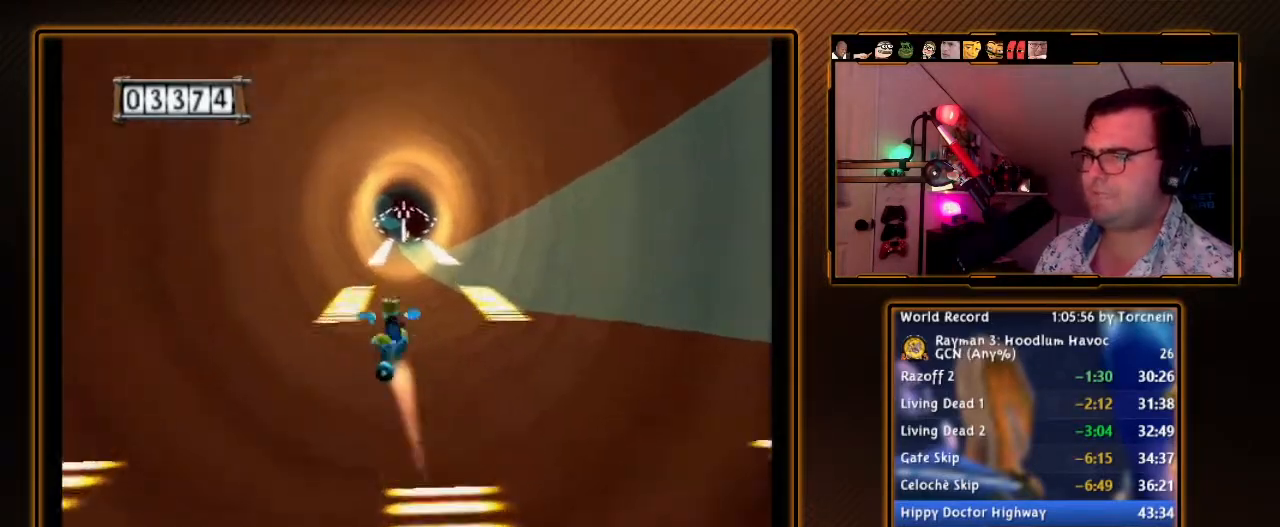
{"dt_ms": 500, "buttons": ["A"], "left_stick": "center", "right_stick": "center", "events": [[250, "left_stick", "center"], [317, "A", "up"], [417, "A", "down"]]}
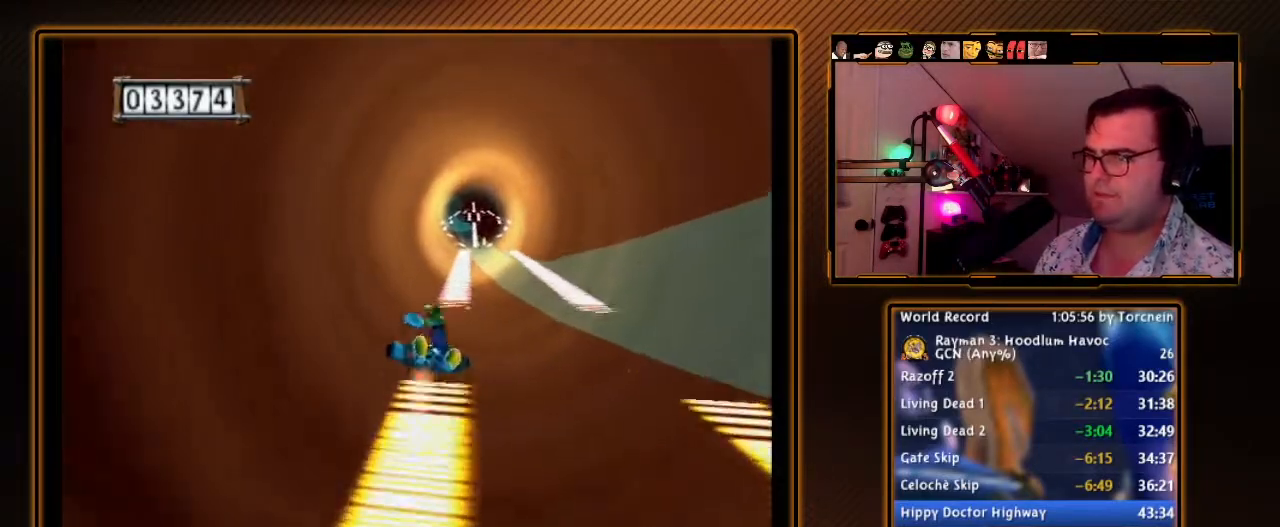
{"dt_ms": 500, "buttons": ["A"], "left_stick": "center", "right_stick": "center", "events": []}
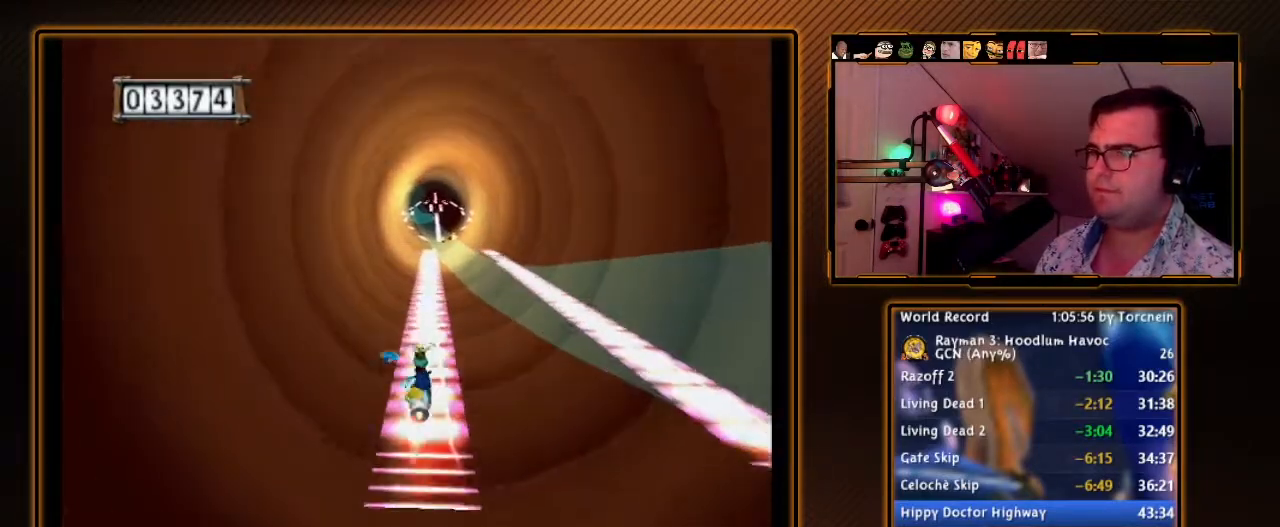
{"dt_ms": 500, "buttons": ["A"], "left_stick": "center", "right_stick": "center", "events": []}
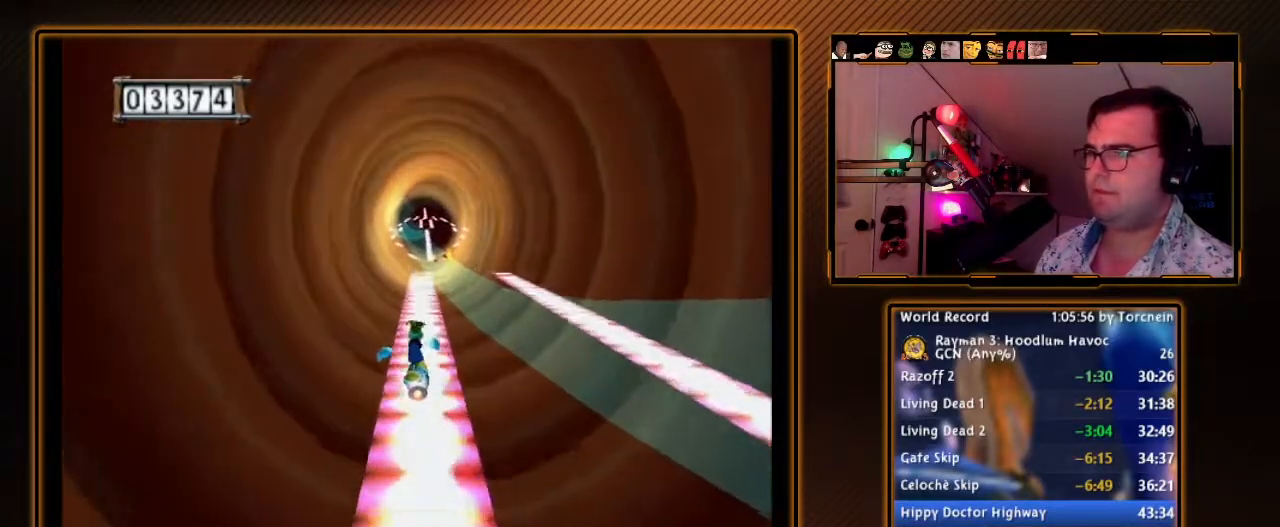
{"dt_ms": 500, "buttons": ["A"], "left_stick": "center", "right_stick": "center", "events": []}
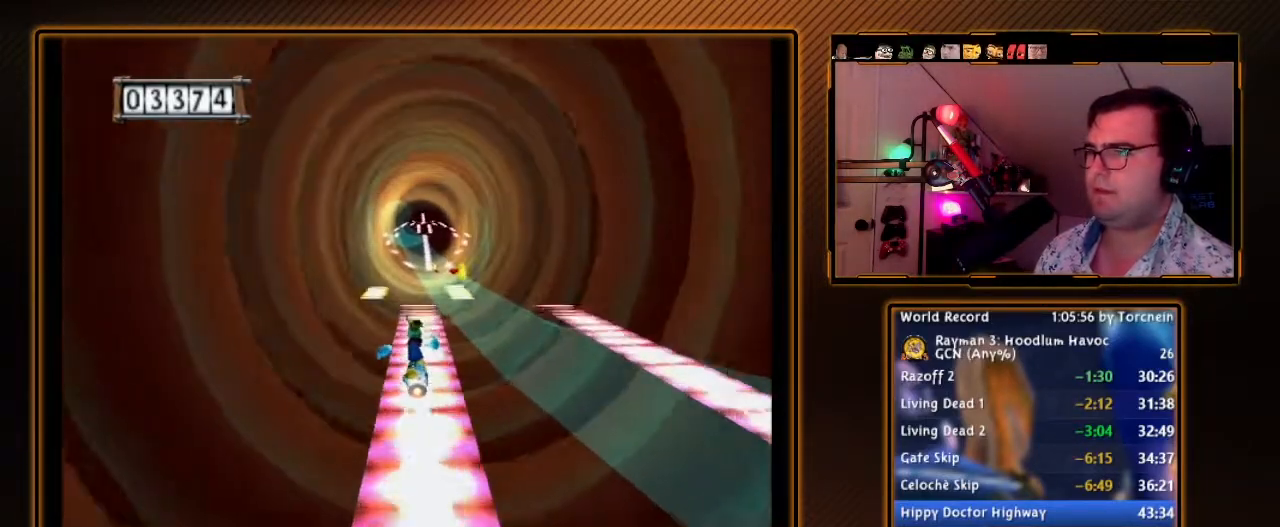
{"dt_ms": 500, "buttons": ["A"], "left_stick": "right", "right_stick": "center", "events": [[217, "left_stick", "right"]]}
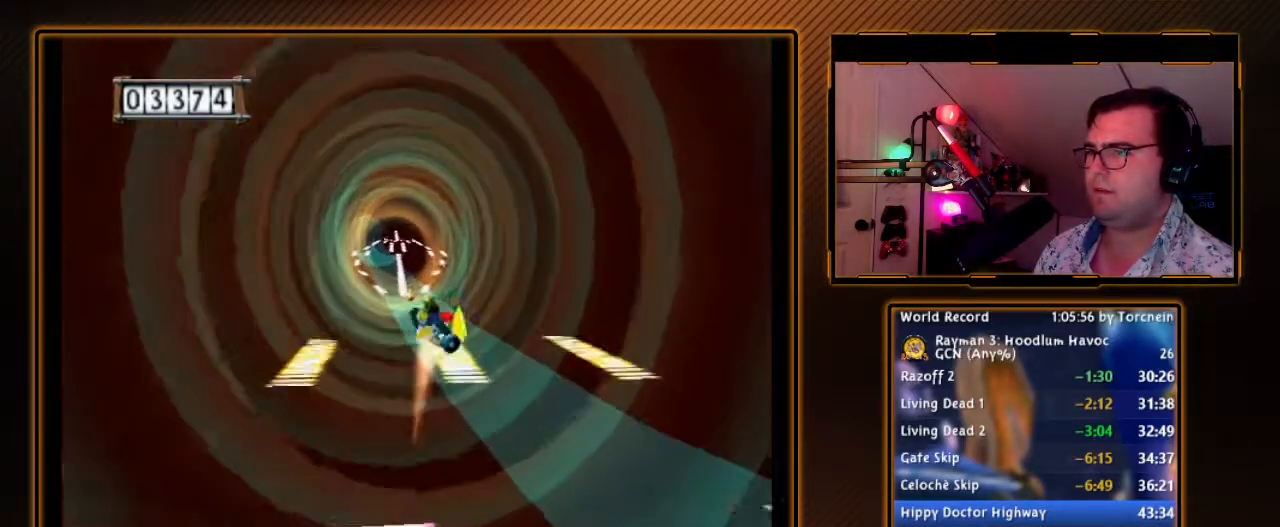
{"dt_ms": 500, "buttons": ["A"], "left_stick": "left", "right_stick": "center", "events": [[67, "left_stick", "center"], [183, "left_stick", "right"], [317, "left_stick", "center"], [383, "A", "up"], [417, "left_stick", "left"], [483, "A", "down"]]}
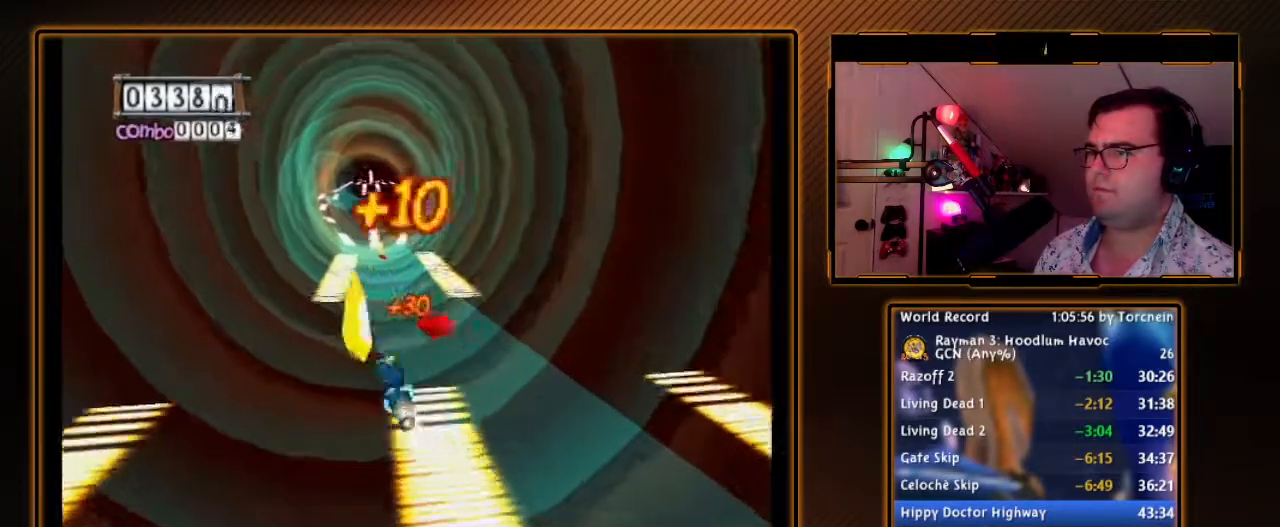
{"dt_ms": 500, "buttons": ["A"], "left_stick": "center", "right_stick": "center", "events": [[217, "left_stick", "center"]]}
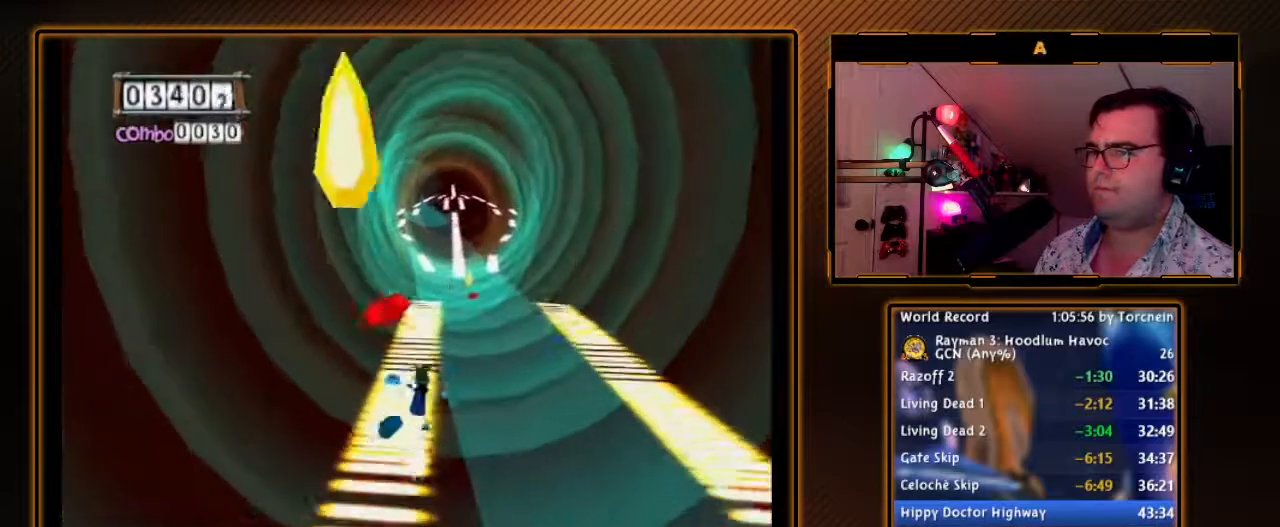
{"dt_ms": 500, "buttons": ["A"], "left_stick": "right", "right_stick": "center", "events": [[250, "A", "up"], [317, "left_stick", "right"], [350, "A", "down"]]}
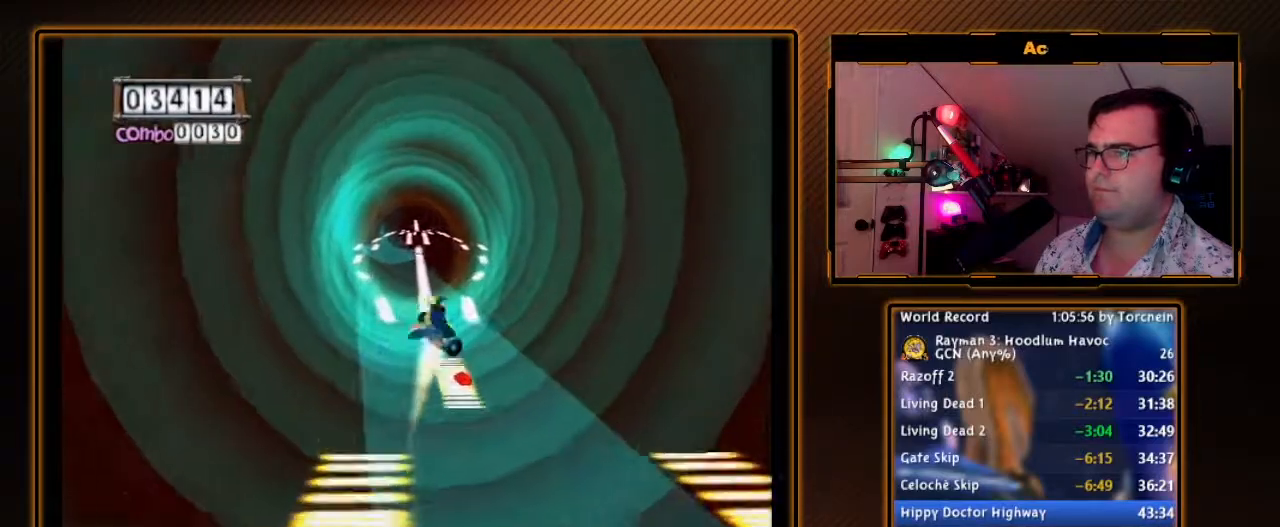
{"dt_ms": 1000, "buttons": ["A"], "left_stick": "center", "right_stick": "center", "events": [[133, "left_stick", "center"], [533, "left_stick", "left"], [667, "left_stick", "center"]]}
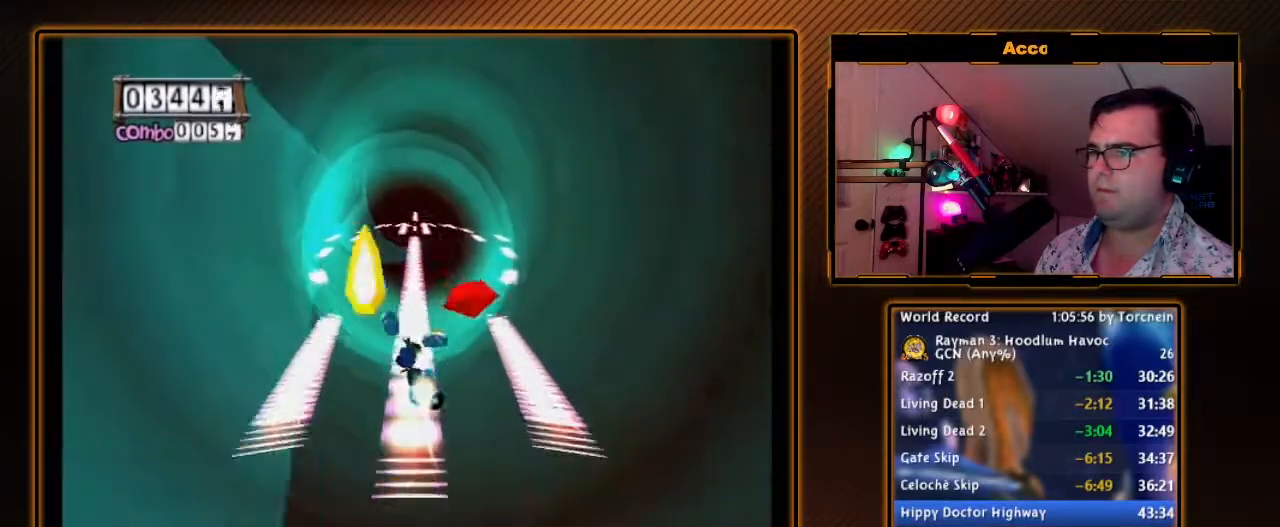
{"dt_ms": 500, "buttons": ["A"], "left_stick": "center", "right_stick": "center", "events": []}
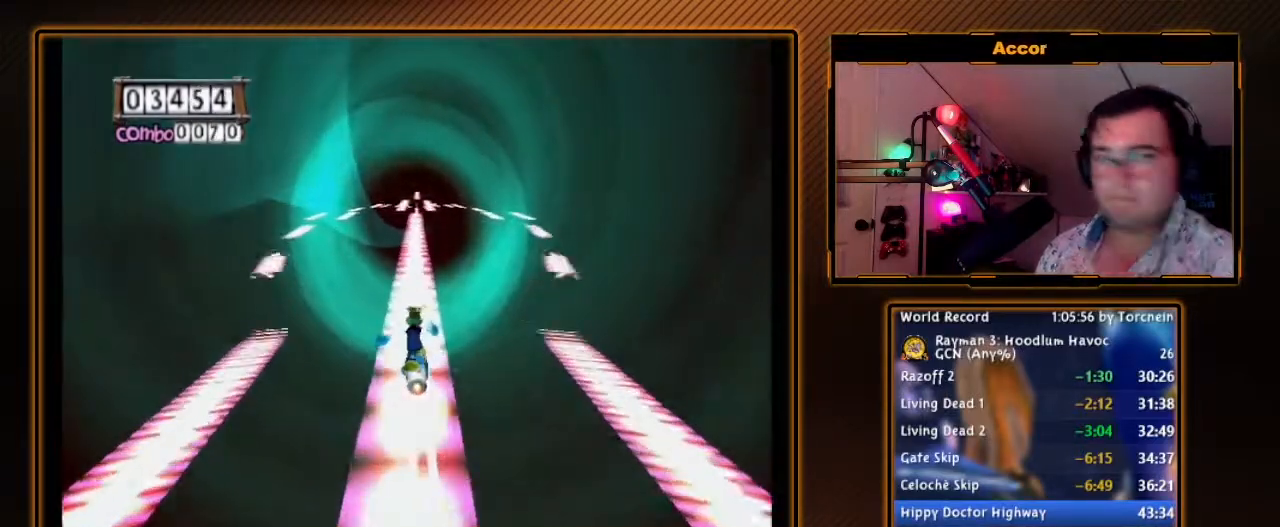
{"dt_ms": 500, "buttons": ["A"], "left_stick": "center", "right_stick": "center", "events": []}
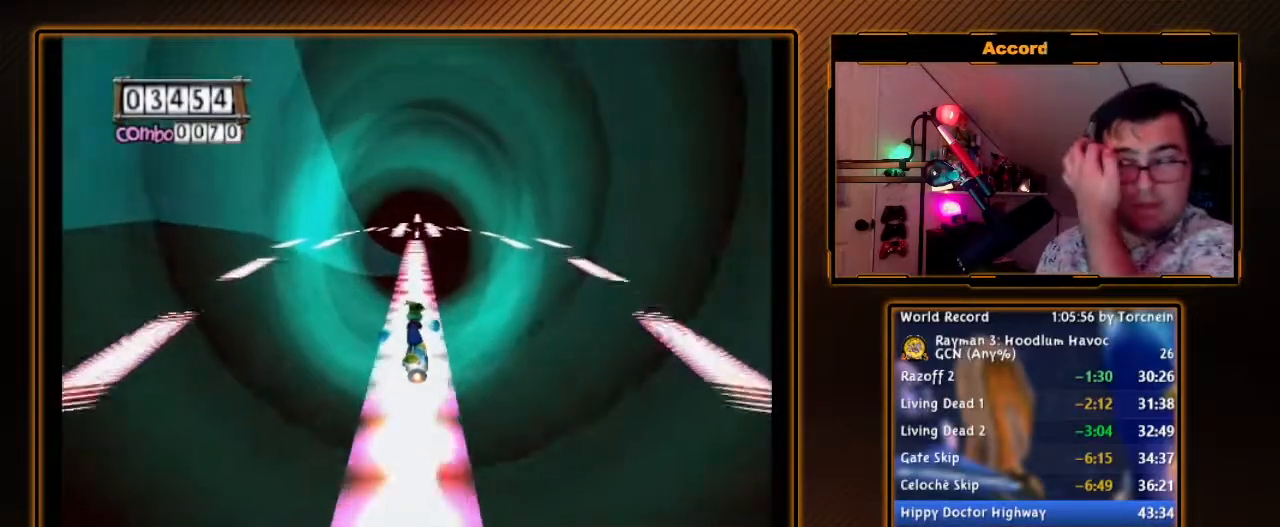
{"dt_ms": 500, "buttons": ["A"], "left_stick": "center", "right_stick": "center", "events": []}